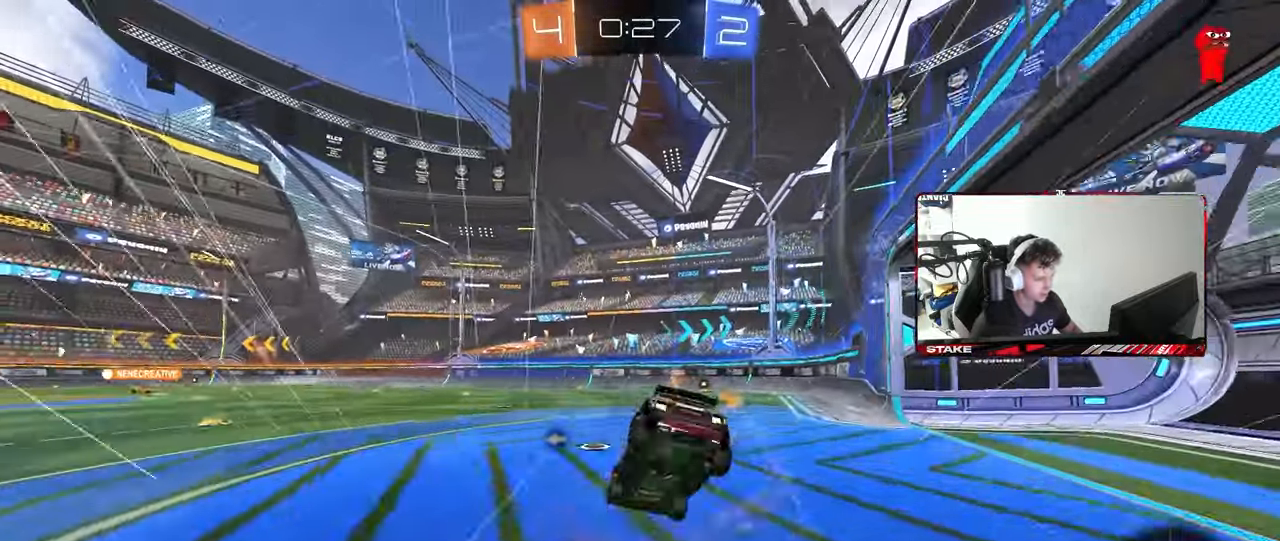
Gameplay with keyboard and mouse; each line is a JSON object with the keys and mouse buttons held at the frame after it. "events" lists presses ("down") and releases ("up") of "1", "2", "3", "4", "5", "a", "alt", "c", "caps_lock", "ctrl", "d", "e", "f", "g", "q", "r", "s", "shift", "space", "t", "tab", "v", "w", "x", "z", "mouse_left", "mouse_wheel" and "mouse_right" between this image and that frame as [ms after this image, input, new state], when the widget could be followed in between. "mouse_left", "mouse_wheel", "mouse_right" = the "left", "wheel", "right" buttons of the "mouse" list. No other keys are recorded. "wheel" means that the mouse wheel is clicked or scrolled. "mouse_move" is the direction in which the mouse moves at that frame (one of eight, or "still"), when it could be read.
{"keys": ["d", "shift"], "mouse": [], "mouse_move": "still", "events": [[200, "mouse_right", "up"], [333, "s", "up"]]}
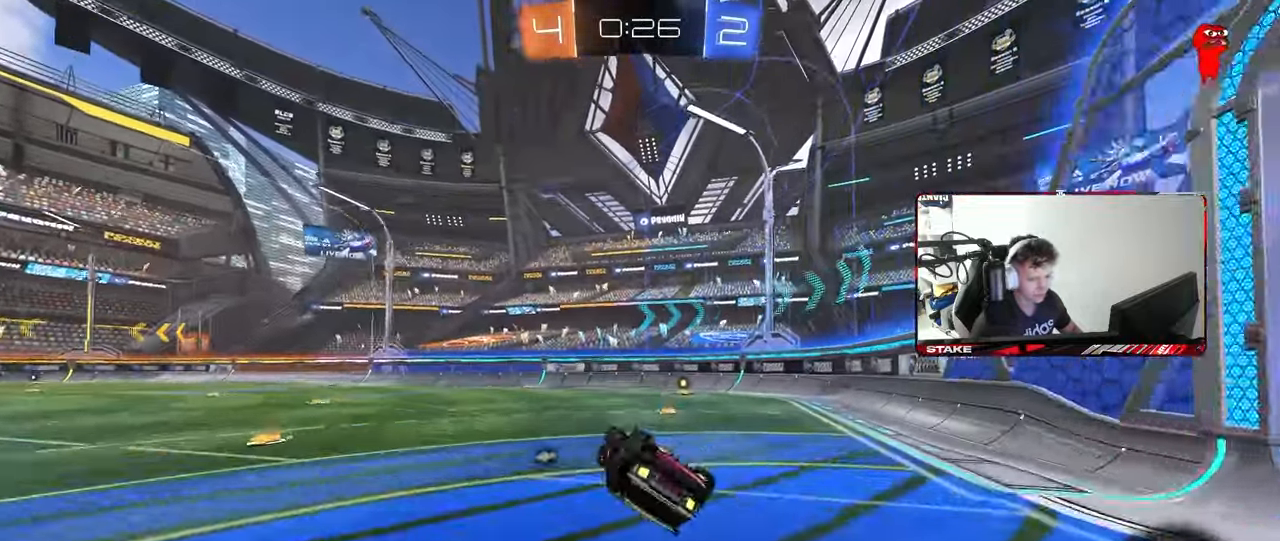
{"keys": [], "mouse": ["left"], "mouse_move": "still", "events": [[33, "s", "down"], [167, "s", "up"], [267, "shift", "up"], [400, "d", "up"], [500, "mouse_left", "down"]]}
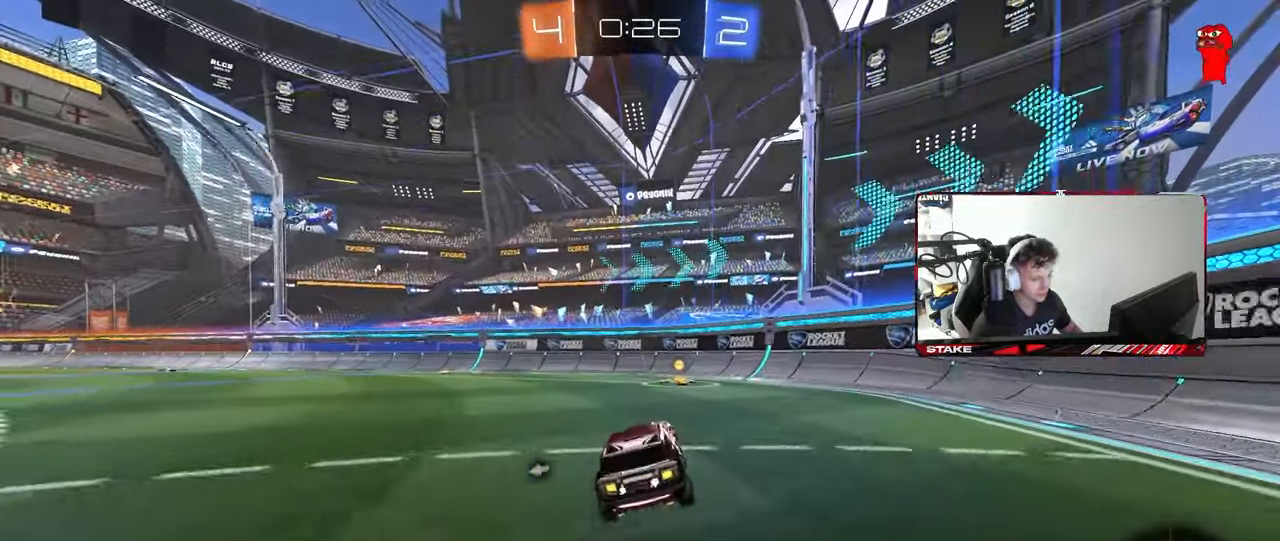
{"keys": ["a", "w"], "mouse": ["left"], "mouse_move": "still", "events": [[50, "w", "down"], [233, "mouse_left", "up"], [267, "space", "down"], [317, "a", "down"], [317, "mouse_left", "down"], [367, "shift", "down"], [417, "space", "up"], [467, "shift", "up"]]}
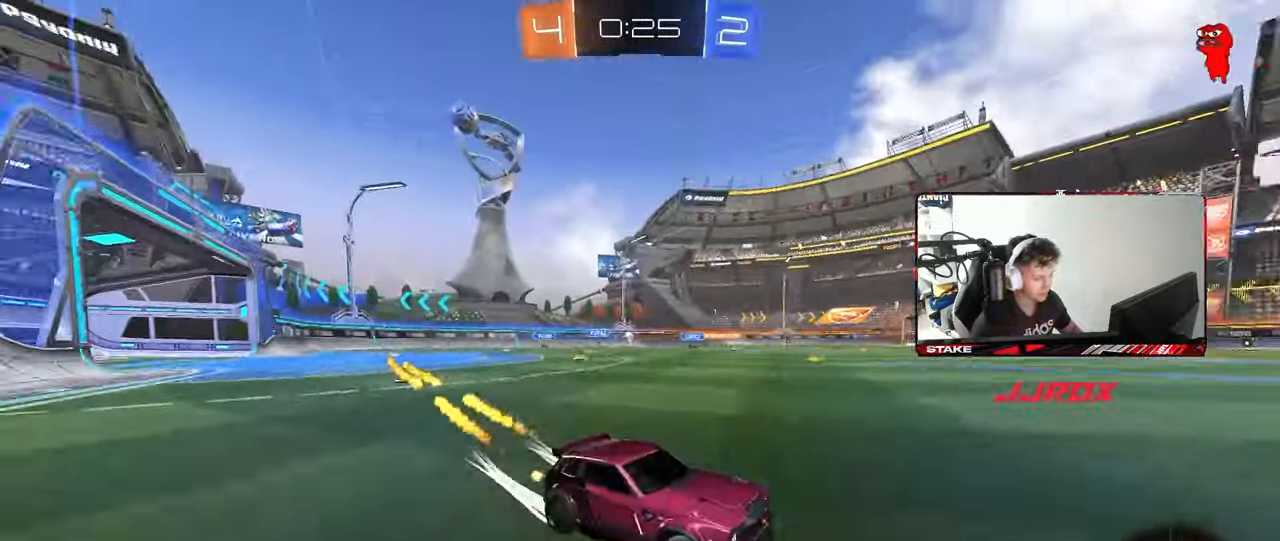
{"keys": ["a", "w"], "mouse": ["left"], "mouse_move": "still", "events": []}
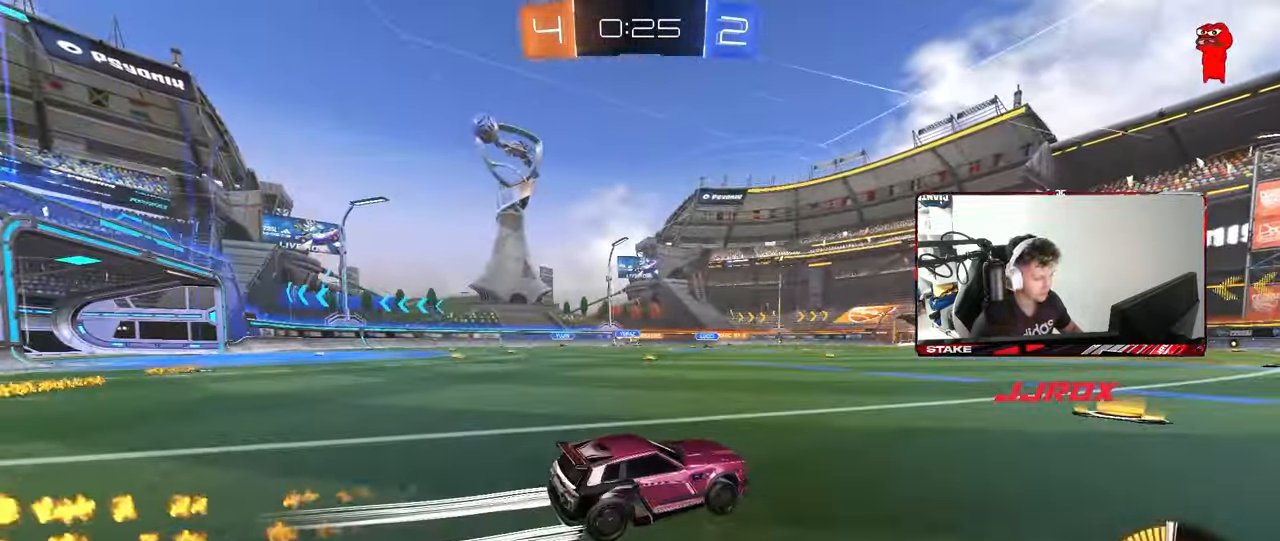
{"keys": ["w"], "mouse": [], "mouse_move": "still", "events": [[17, "a", "up"], [17, "mouse_left", "up"], [350, "a", "down"], [500, "a", "up"]]}
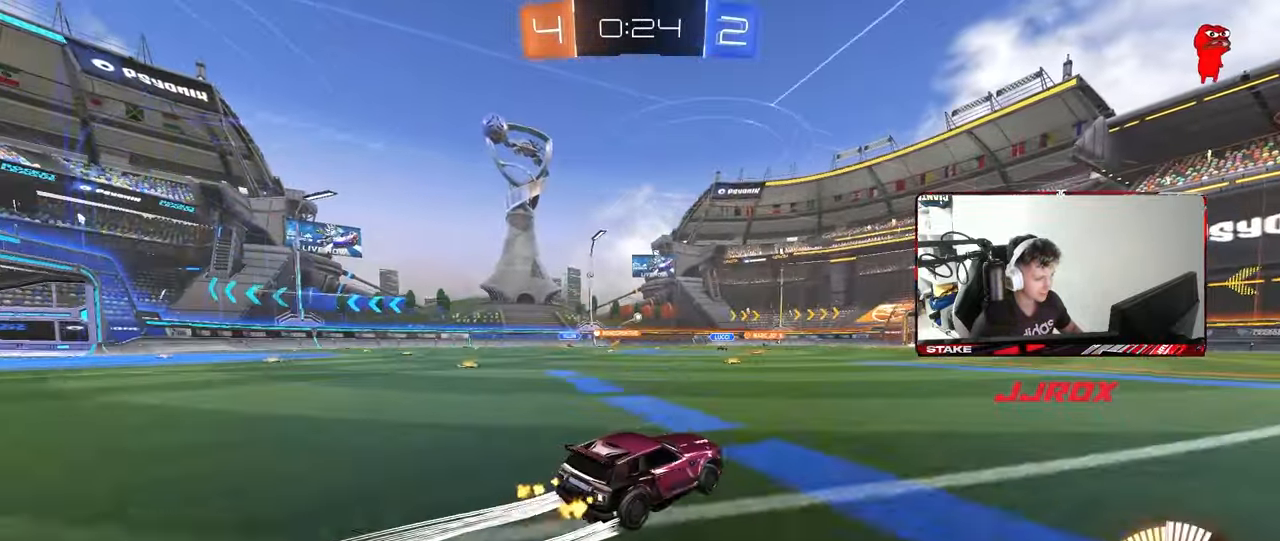
{"keys": ["w"], "mouse": [], "mouse_move": "still", "events": [[83, "d", "down"], [283, "d", "up"]]}
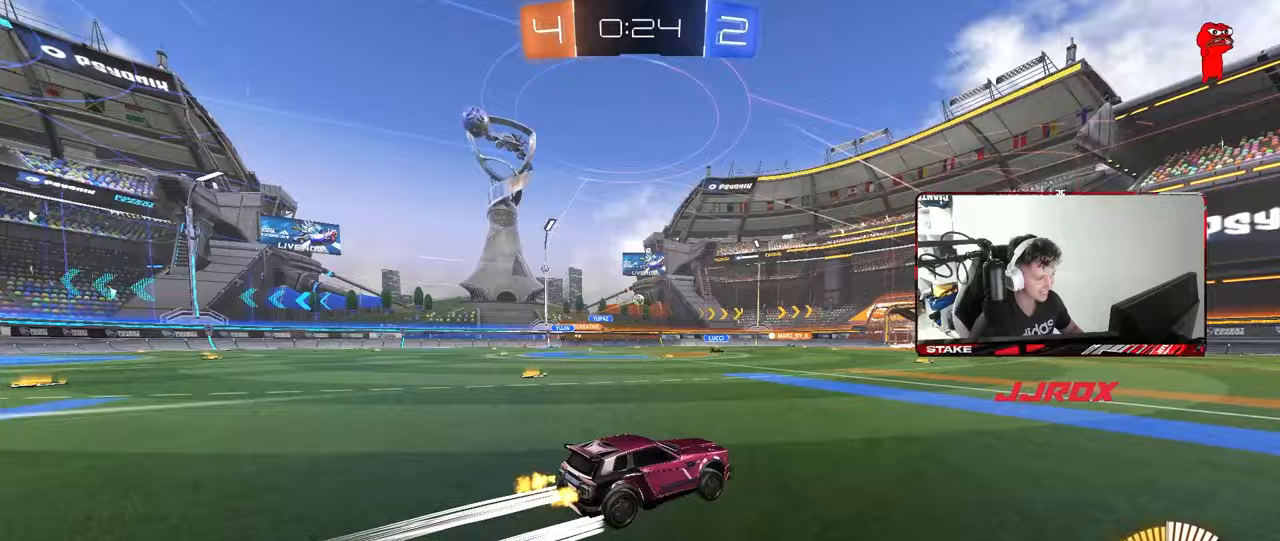
{"keys": ["w"], "mouse": [], "mouse_move": "still", "events": []}
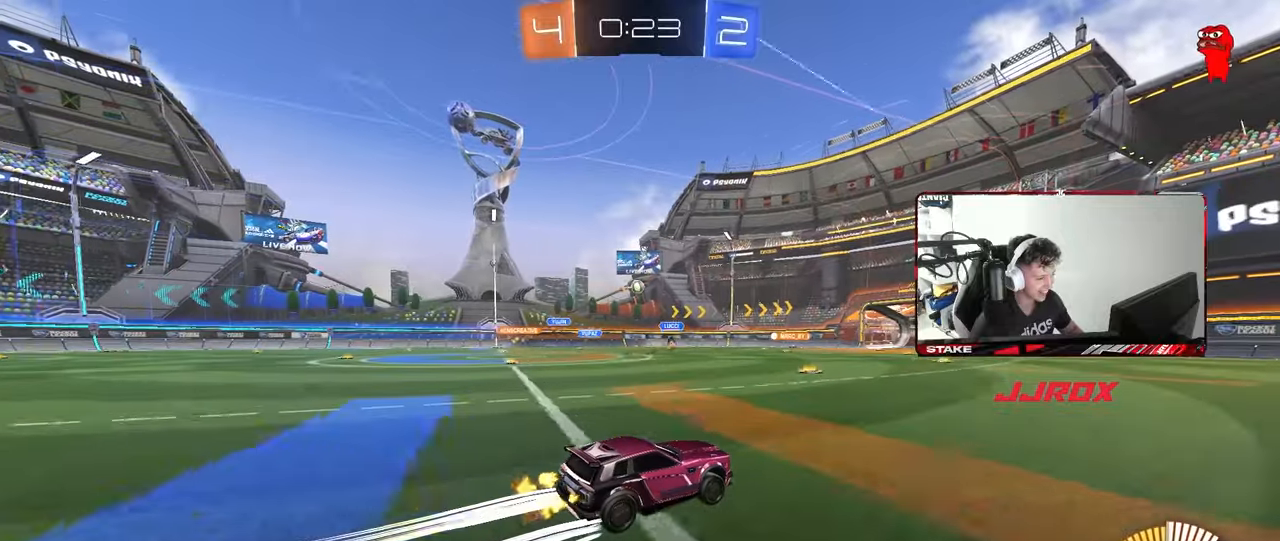
{"keys": ["w"], "mouse": [], "mouse_move": "still", "events": []}
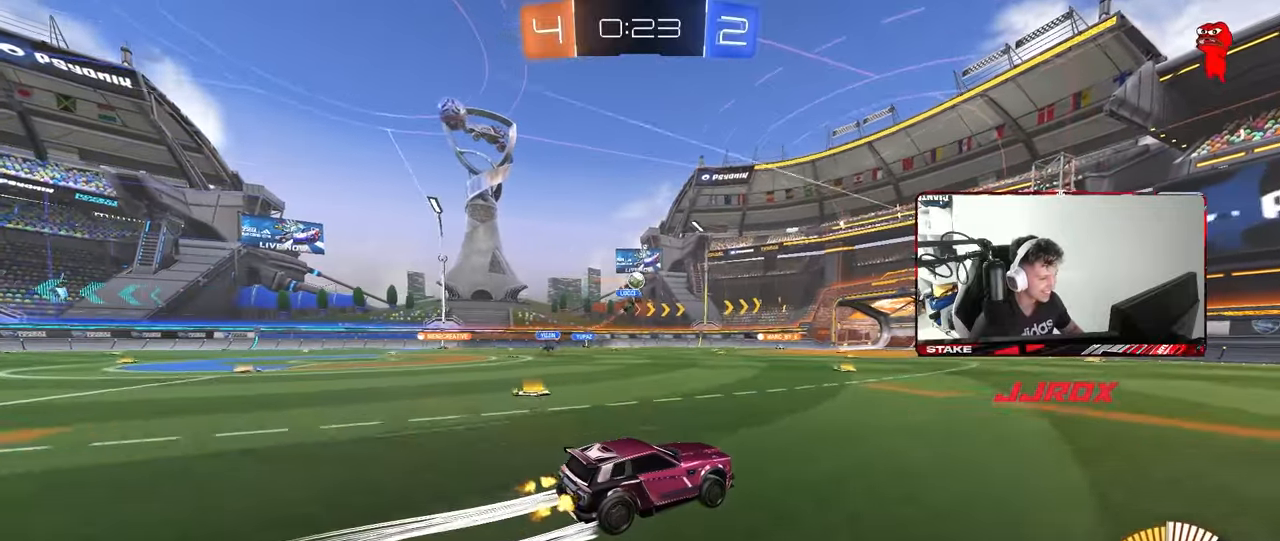
{"keys": ["w"], "mouse": [], "mouse_move": "still", "events": []}
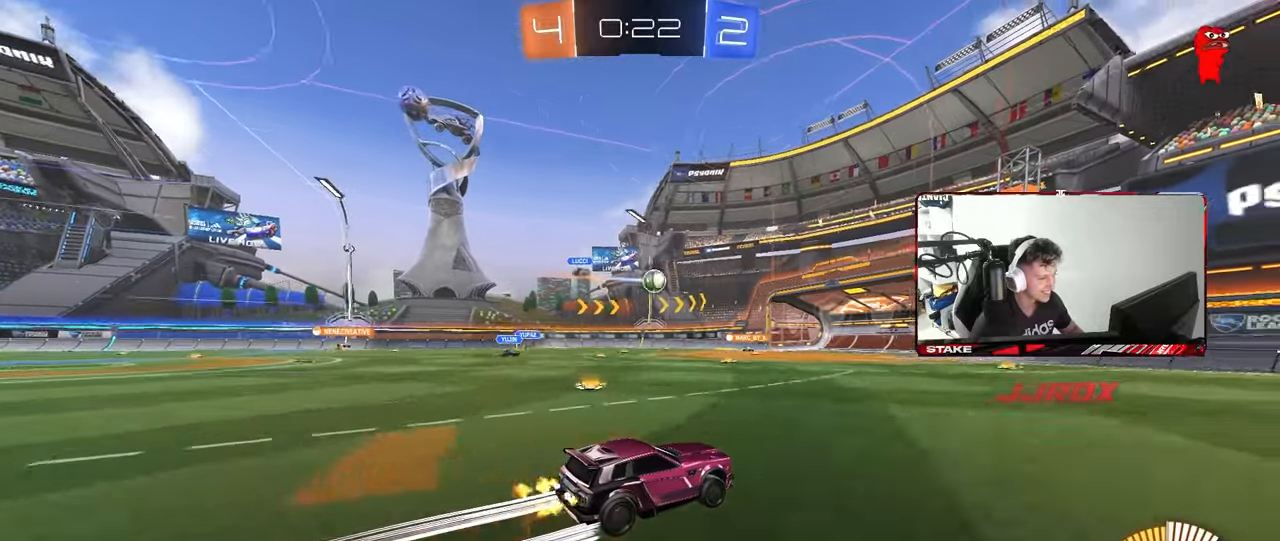
{"keys": ["a", "w"], "mouse": [], "mouse_move": "still", "events": [[100, "d", "down"], [200, "d", "up"], [333, "a", "down"]]}
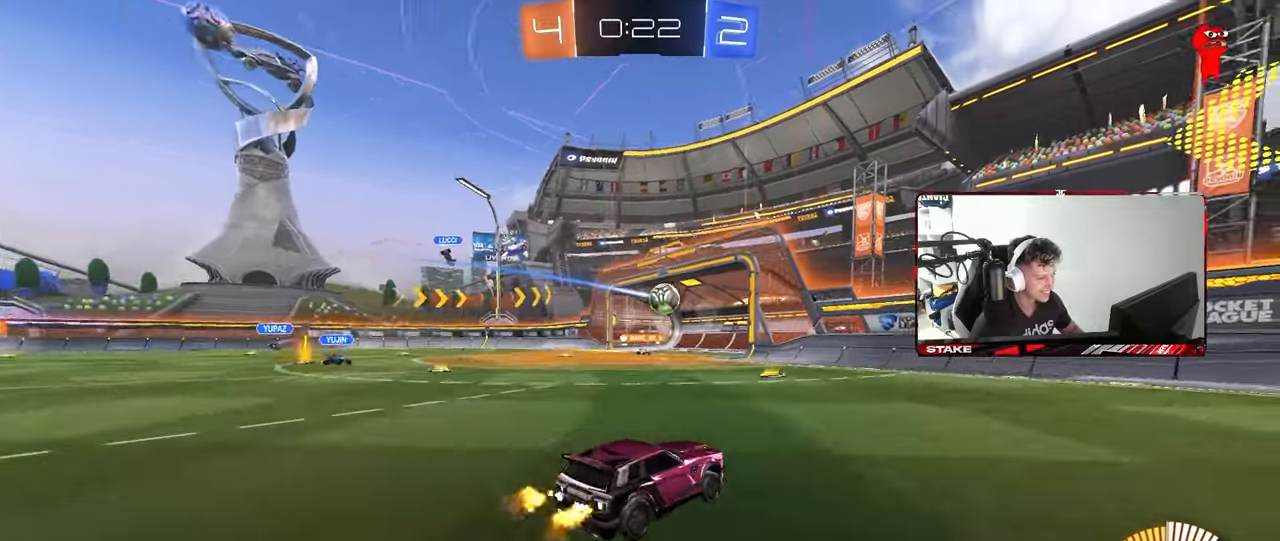
{"keys": ["a", "shift"], "mouse": [], "mouse_move": "still", "events": [[33, "a", "up"], [33, "w", "up"], [217, "a", "down"], [267, "s", "down"], [400, "s", "up"], [500, "shift", "down"]]}
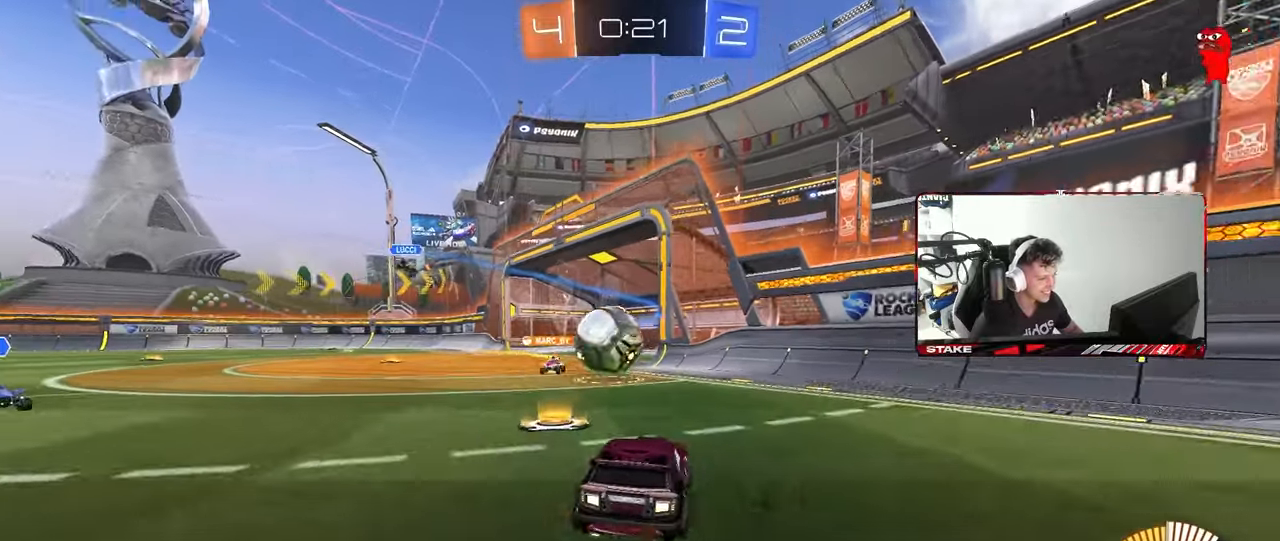
{"keys": ["d", "w"], "mouse": [], "mouse_move": "still", "events": [[83, "s", "down"], [83, "shift", "up"], [133, "a", "up"], [133, "d", "down"], [133, "s", "up"], [283, "w", "down"]]}
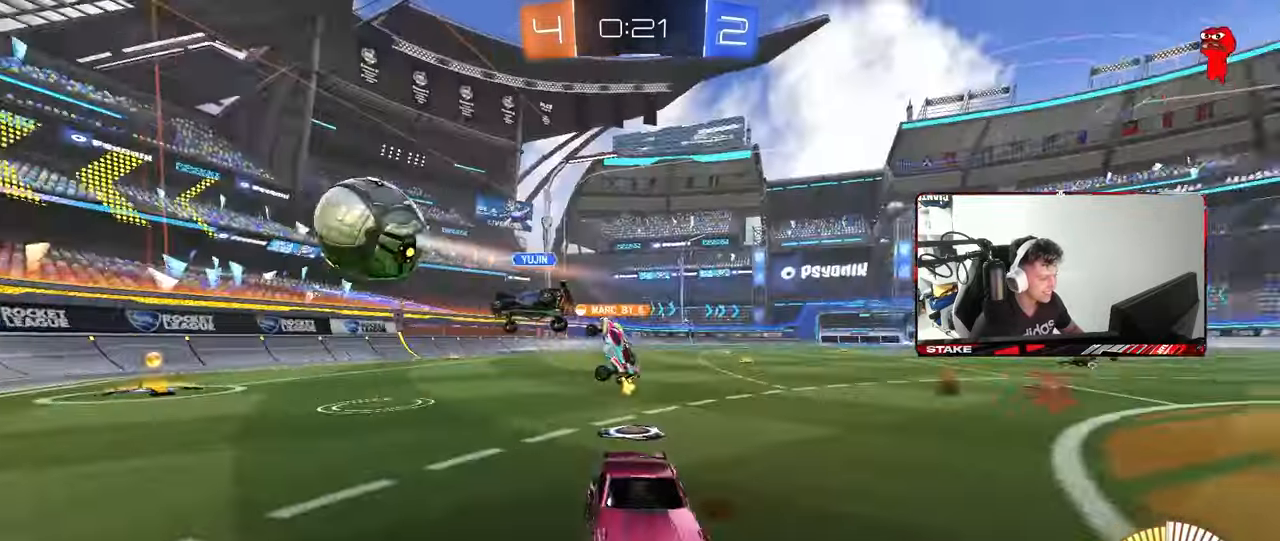
{"keys": ["a", "w"], "mouse": [], "mouse_move": "still", "events": [[17, "a", "down"], [17, "d", "up"], [50, "shift", "down"], [250, "shift", "up"]]}
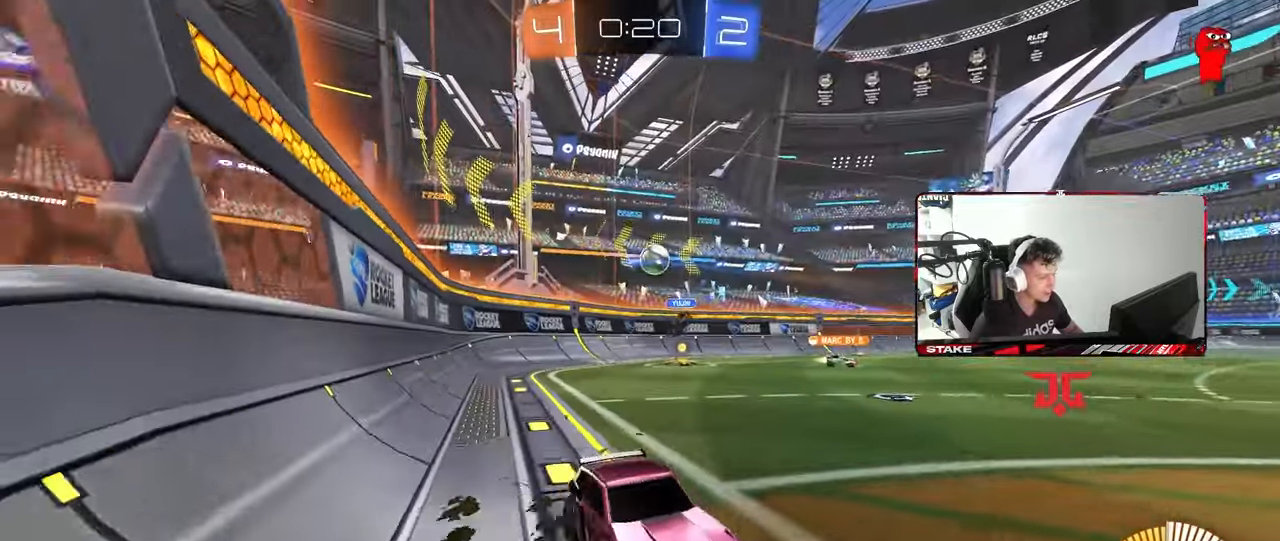
{"keys": ["a", "w"], "mouse": [], "mouse_move": "still", "events": [[67, "a", "up"], [117, "d", "down"], [167, "d", "up"], [267, "a", "down"], [267, "shift", "down"], [400, "shift", "up"]]}
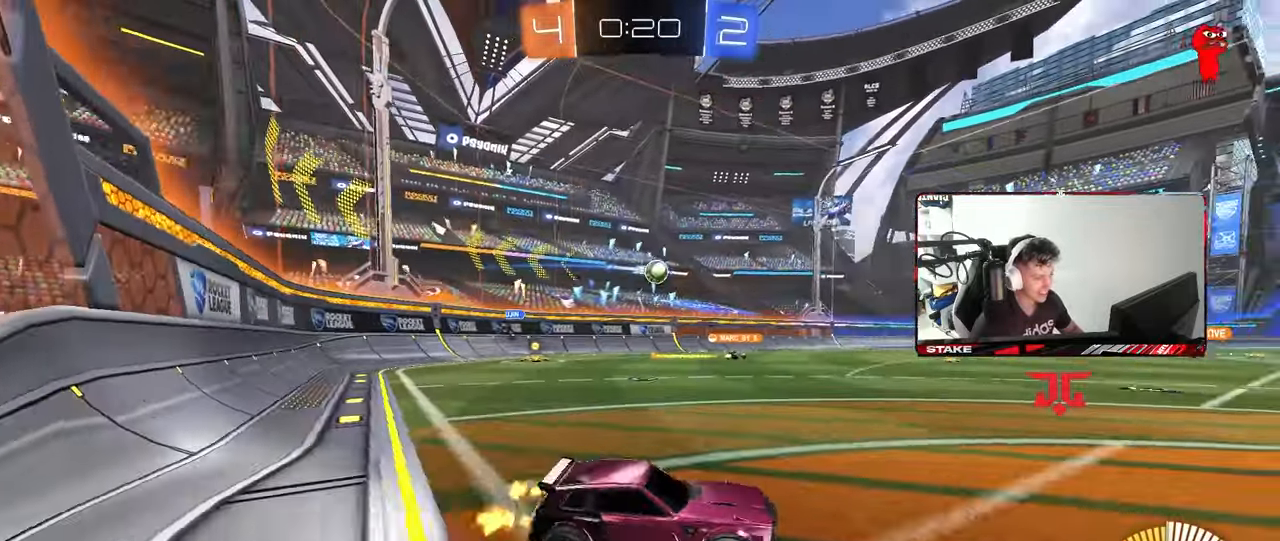
{"keys": ["a", "w"], "mouse": [], "mouse_move": "still", "events": []}
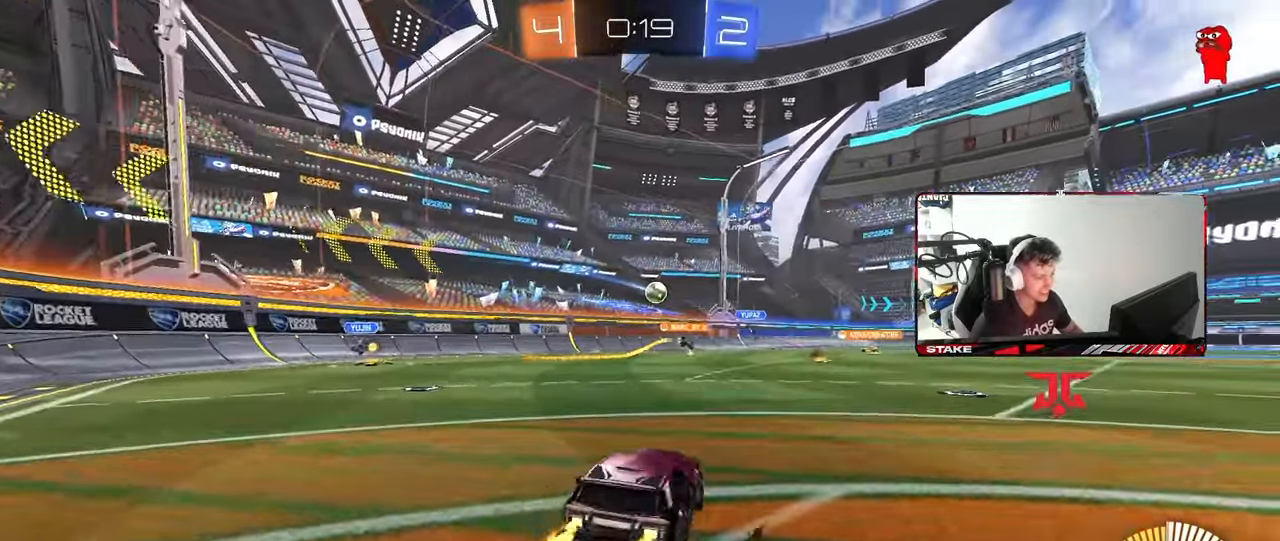
{"keys": ["w"], "mouse": ["left"], "mouse_move": "still", "events": [[200, "a", "up"], [250, "mouse_left", "down"], [333, "d", "down"], [483, "d", "up"]]}
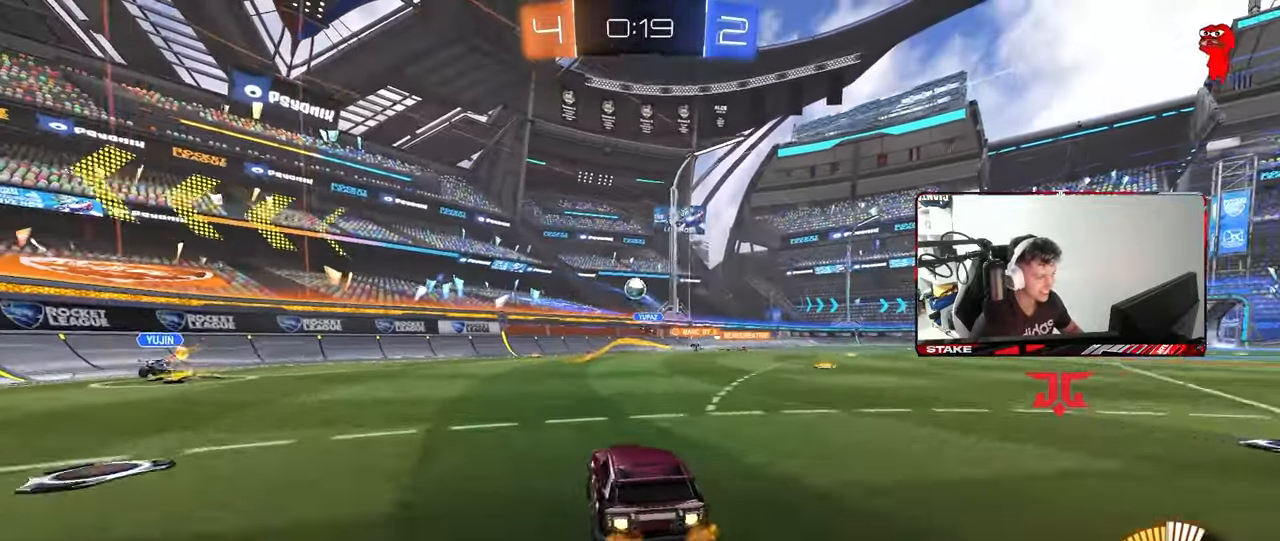
{"keys": ["s"], "mouse": ["left", "right"], "mouse_move": "down-left", "events": [[117, "a", "down"], [167, "a", "up"], [217, "d", "down"], [217, "mouse_left", "up"], [400, "d", "up"], [400, "mouse_left", "down"], [400, "w", "up"], [450, "mouse_right", "down"], [500, "s", "down"]]}
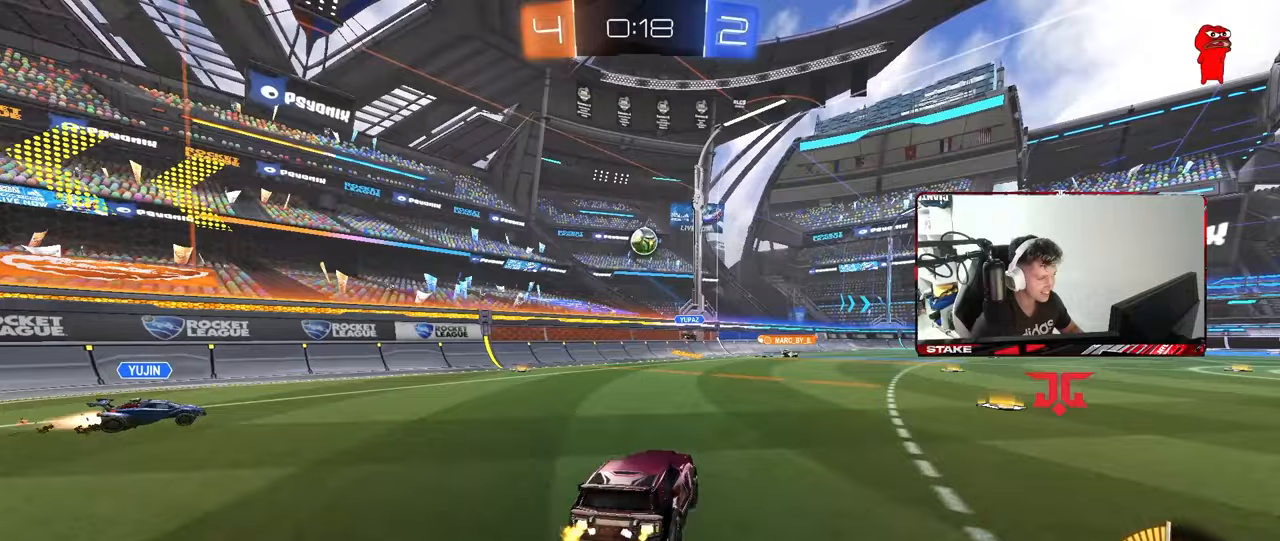
{"keys": ["a", "d", "w"], "mouse": ["left"], "mouse_move": "still", "events": [[50, "mouse_left", "up"], [83, "d", "down"], [133, "d", "up"], [133, "mouse_right", "up"], [133, "s", "up"], [183, "mouse_right", "down"], [233, "mouse_left", "down"], [267, "a", "down"], [267, "s", "down"], [317, "a", "up"], [317, "s", "up"], [317, "shift", "down"], [367, "a", "down"], [367, "mouse_right", "up"], [417, "shift", "up"], [417, "w", "down"], [467, "d", "down"]]}
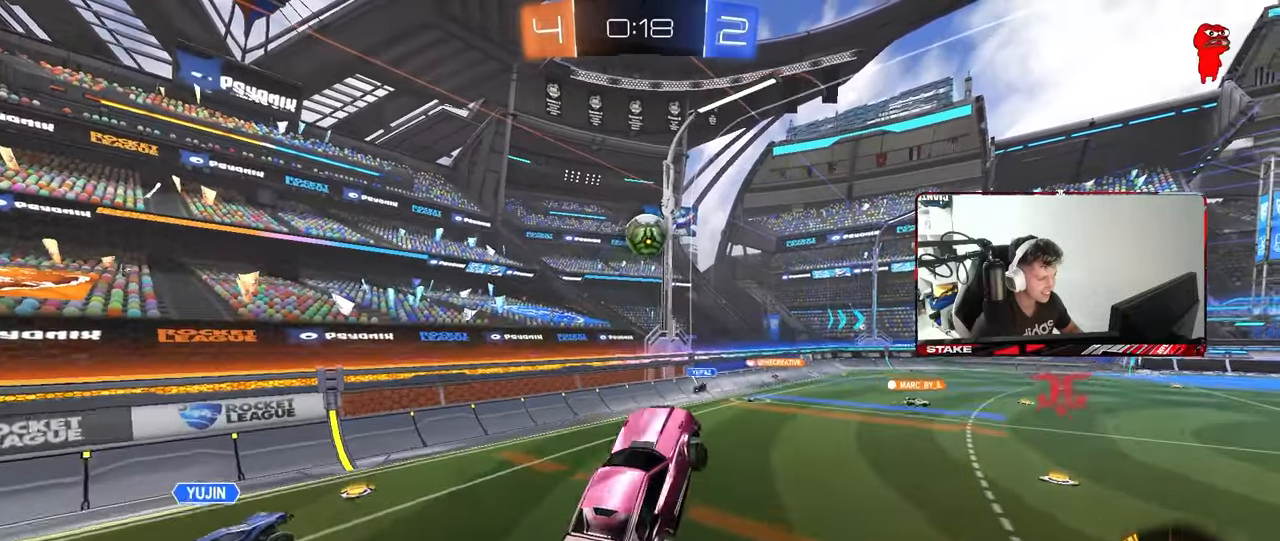
{"keys": ["d"], "mouse": ["left"], "mouse_move": "down-left", "events": [[17, "a", "up"], [67, "a", "down"], [67, "d", "up"], [100, "a", "up"], [150, "w", "up"], [300, "mouse_left", "up"], [333, "a", "down"], [333, "s", "down"], [383, "a", "up"], [383, "mouse_left", "down"], [433, "s", "up"], [483, "d", "down"]]}
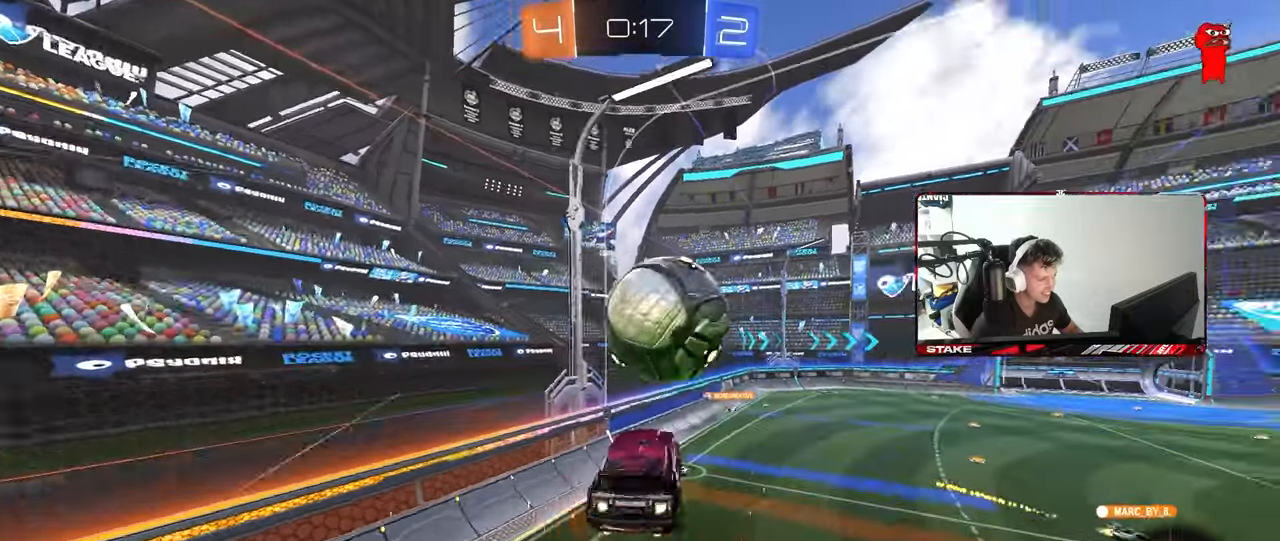
{"keys": ["a"], "mouse": [], "mouse_move": "still", "events": [[117, "mouse_left", "up"], [117, "shift", "down"], [317, "s", "down"], [400, "a", "down"], [400, "d", "up"], [400, "shift", "up"], [500, "s", "up"]]}
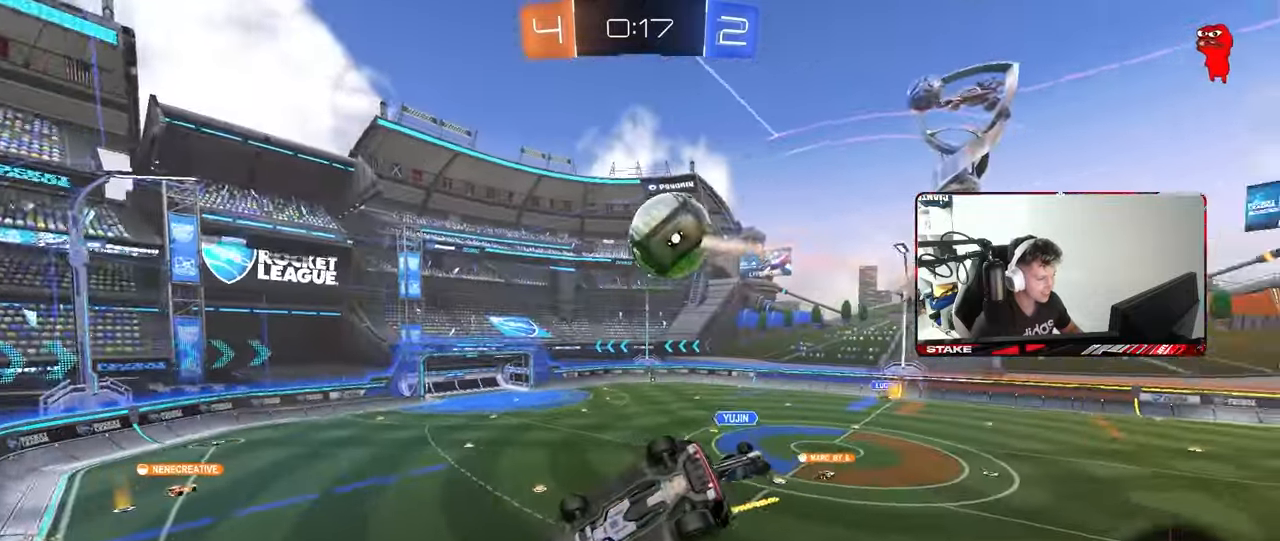
{"keys": [], "mouse": [], "mouse_move": "still", "events": [[83, "shift", "down"], [183, "shift", "up"], [267, "a", "up"], [317, "d", "down"], [317, "s", "down"], [367, "shift", "down"], [417, "s", "up"], [467, "d", "up"], [467, "shift", "up"]]}
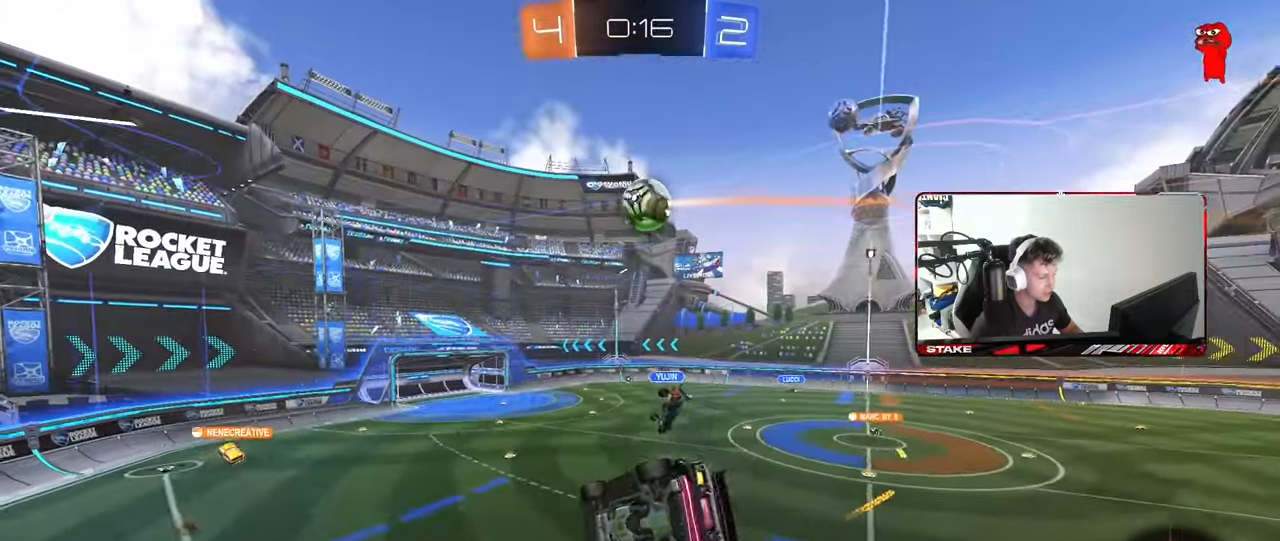
{"keys": ["a", "d", "s"], "mouse": [], "mouse_move": "still", "events": [[17, "shift", "down"], [50, "a", "down"], [100, "w", "down"], [150, "shift", "up"], [250, "a", "up"], [250, "w", "up"], [383, "d", "down"], [433, "s", "down"], [483, "a", "down"]]}
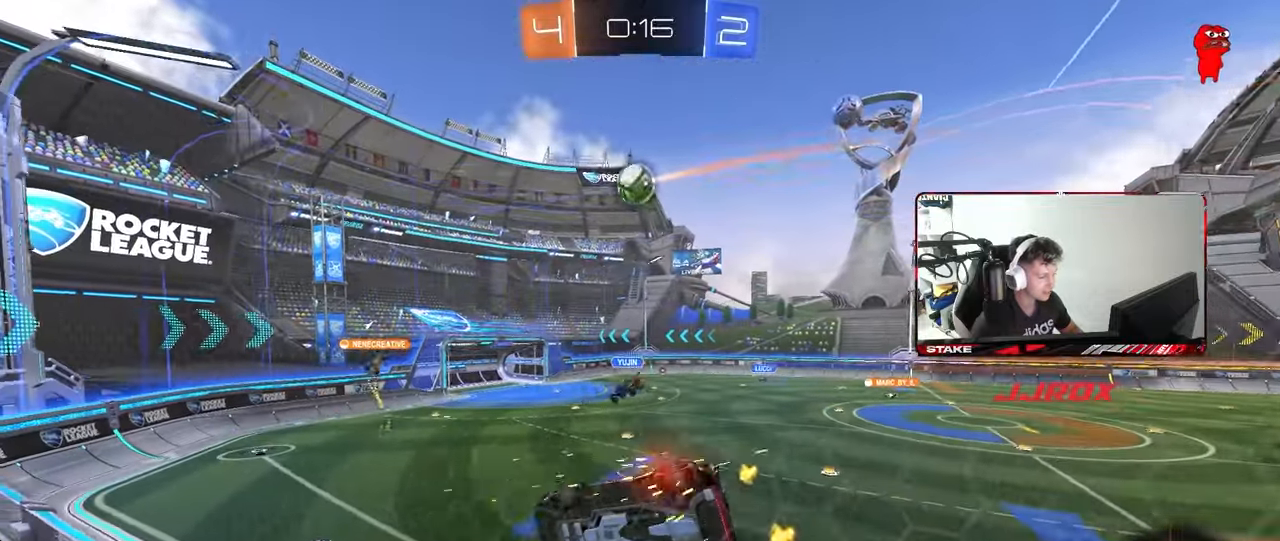
{"keys": ["d", "w"], "mouse": [], "mouse_move": "still", "events": [[67, "a", "up"], [67, "s", "up"], [117, "d", "up"], [267, "w", "down"], [400, "d", "down"]]}
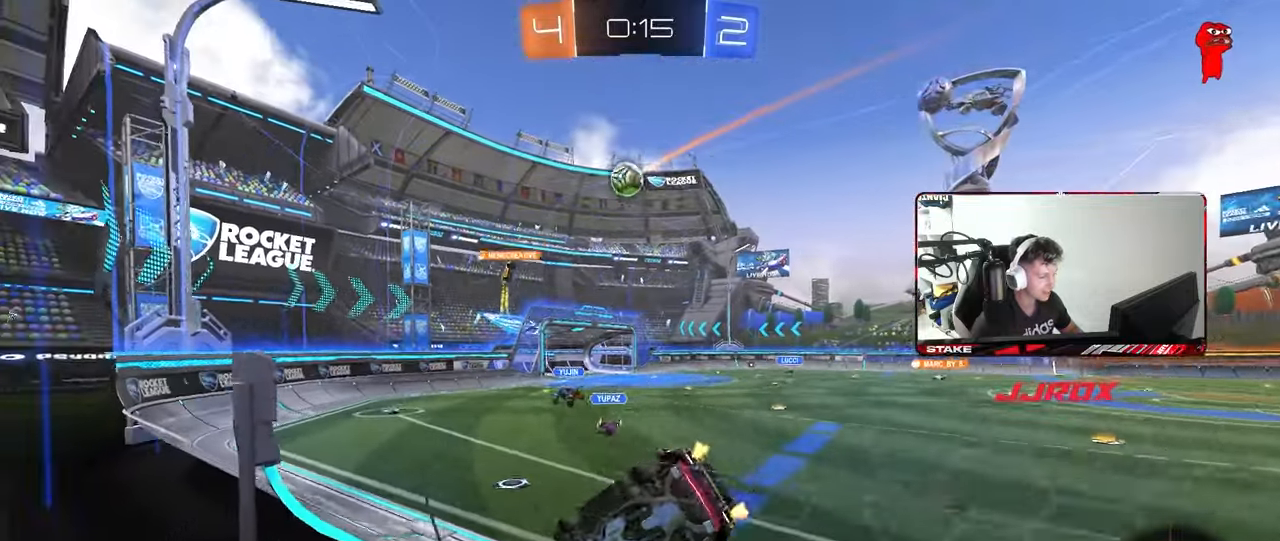
{"keys": ["d", "w"], "mouse": [], "mouse_move": "still", "events": [[83, "d", "up"], [417, "d", "down"]]}
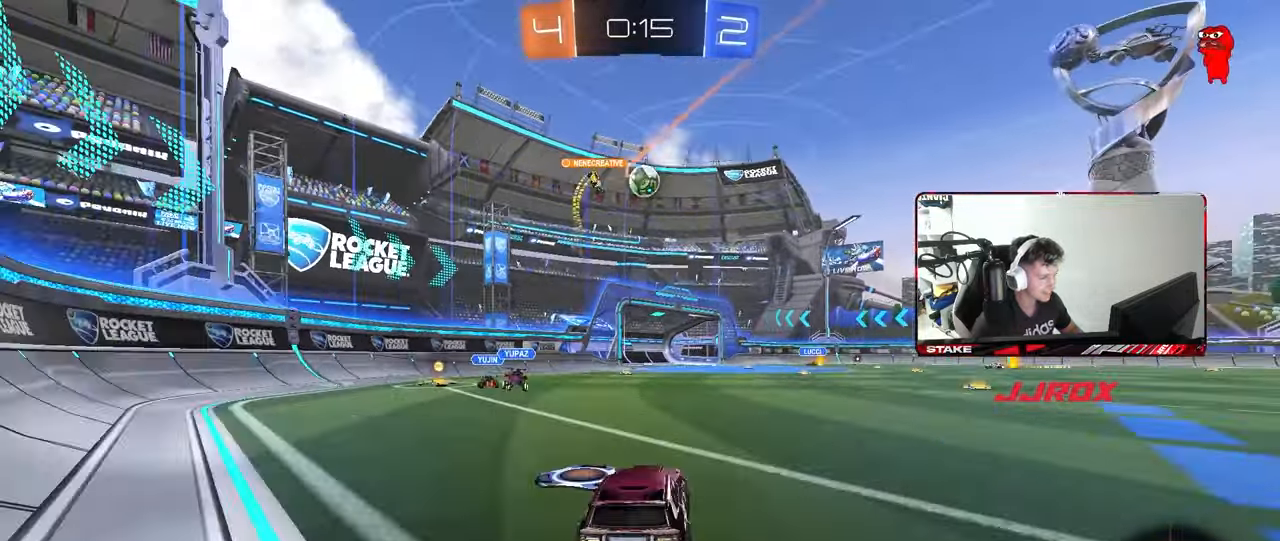
{"keys": ["a", "w"], "mouse": [], "mouse_move": "still", "events": [[50, "shift", "down"], [150, "shift", "up"], [383, "d", "up"], [483, "a", "down"]]}
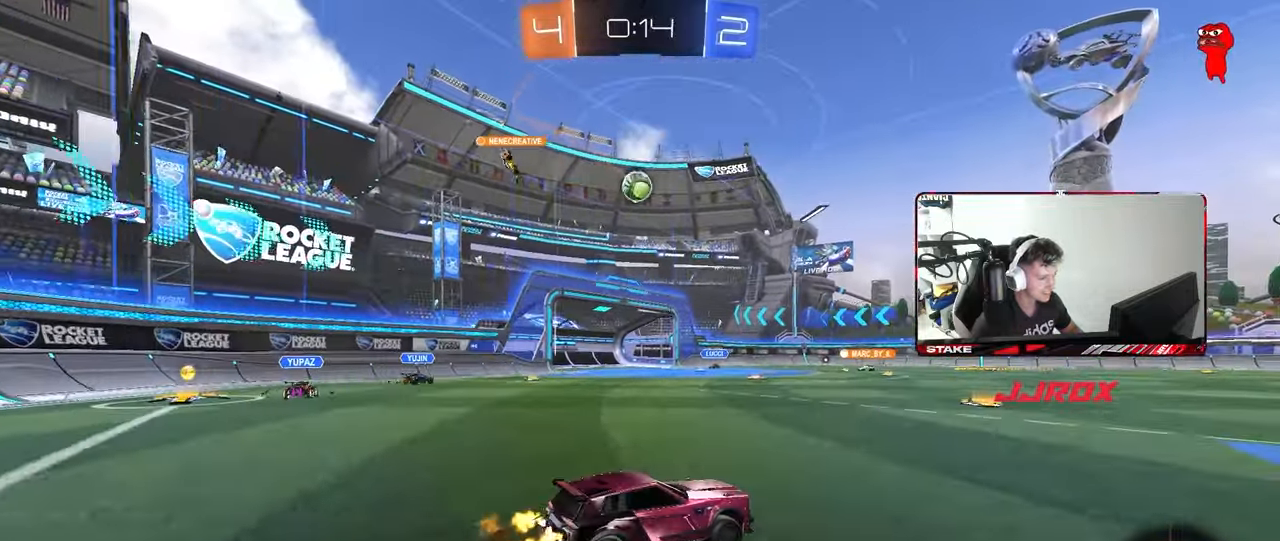
{"keys": ["w"], "mouse": [], "mouse_move": "still", "events": [[117, "a", "up"]]}
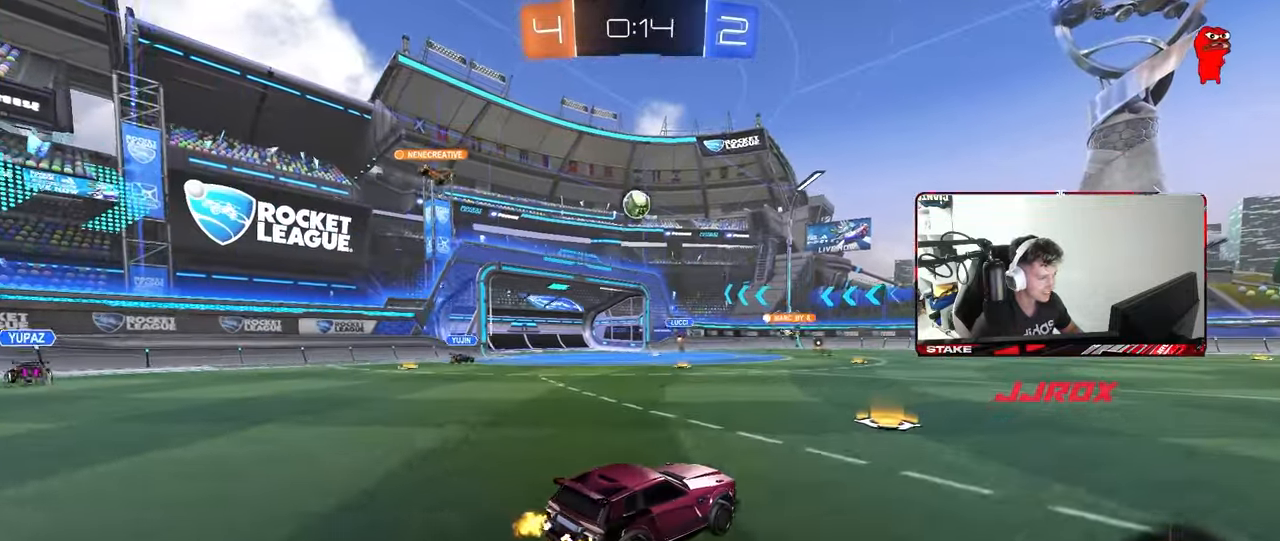
{"keys": ["w"], "mouse": [], "mouse_move": "still", "events": [[50, "mouse_left", "down"], [267, "mouse_left", "up"], [417, "d", "down"], [467, "d", "up"]]}
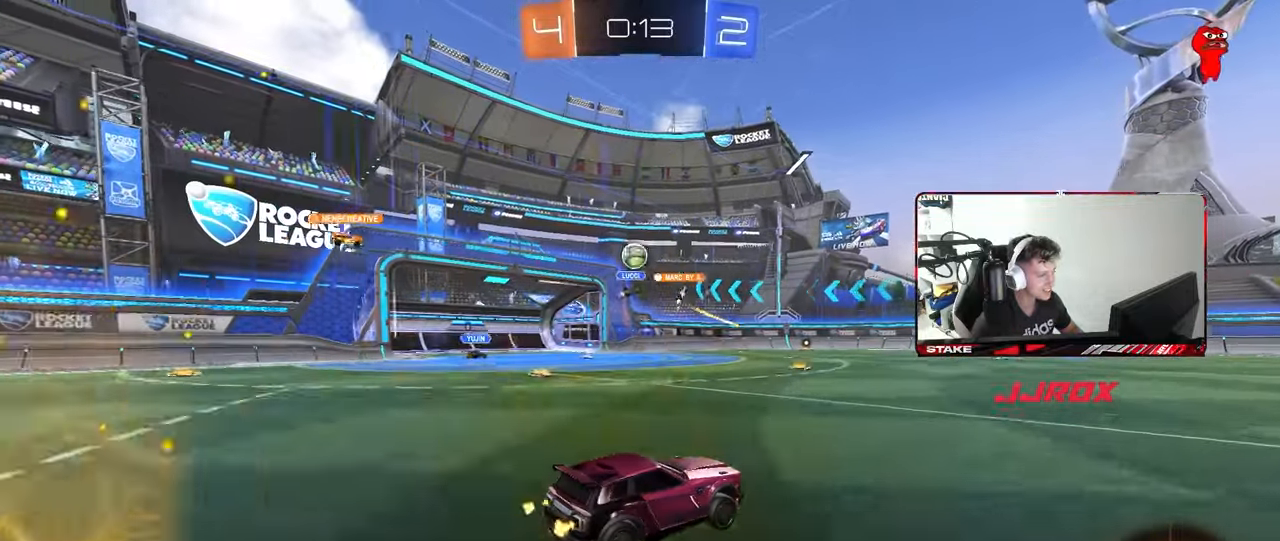
{"keys": ["d", "w"], "mouse": [], "mouse_move": "still", "events": [[283, "a", "down"], [383, "a", "up"], [433, "d", "down"]]}